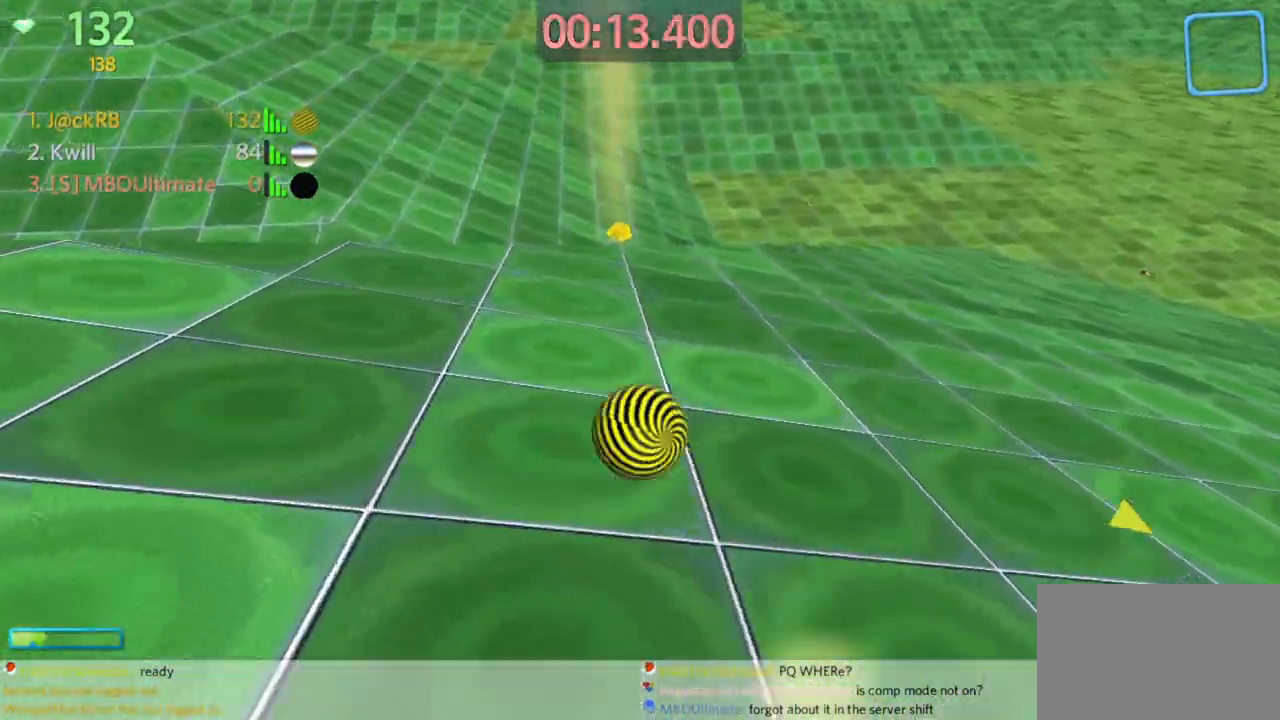
Gameplay with keyboard and mouse; each line is a JSON object with the keys and mouse buttons held at the frame after it. "events" lists presses ("down") and releases ("up") of "a", "d", "s", "space", "w", "mouse_left" and "mouse_right" between this image and that frame as [ms after this image, input, new state], when the widget could be followed in between. "mouse_left", "mouse_right" = the "left", "right" buttons of the "mouse" list. No other keys are recorded. Mouse movement is not recorded.
{"keys": ["d", "w"], "mouse": [], "events": [[200, "d", "down"], [300, "d", "up"], [400, "d", "down"]]}
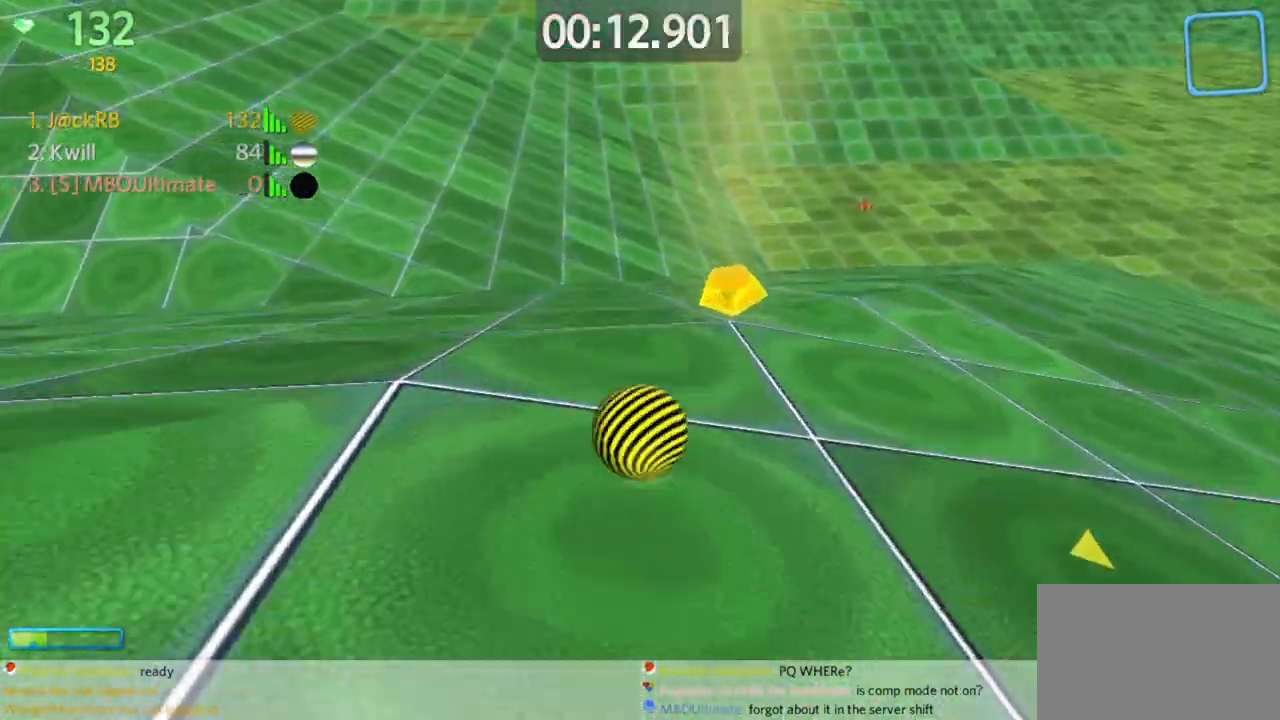
{"keys": ["w"], "mouse": [], "events": [[33, "space", "down"], [167, "space", "up"], [400, "d", "up"]]}
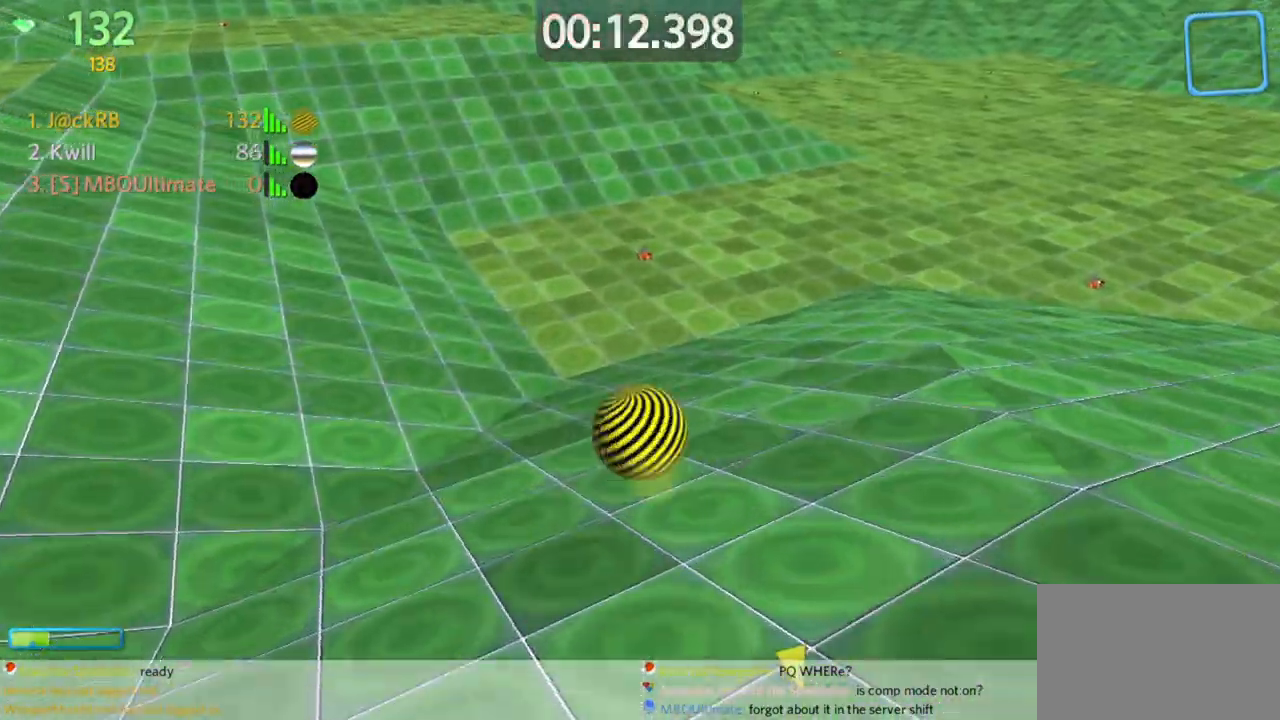
{"keys": ["d", "s"], "mouse": [], "events": [[233, "d", "down"], [367, "w", "up"], [467, "s", "down"]]}
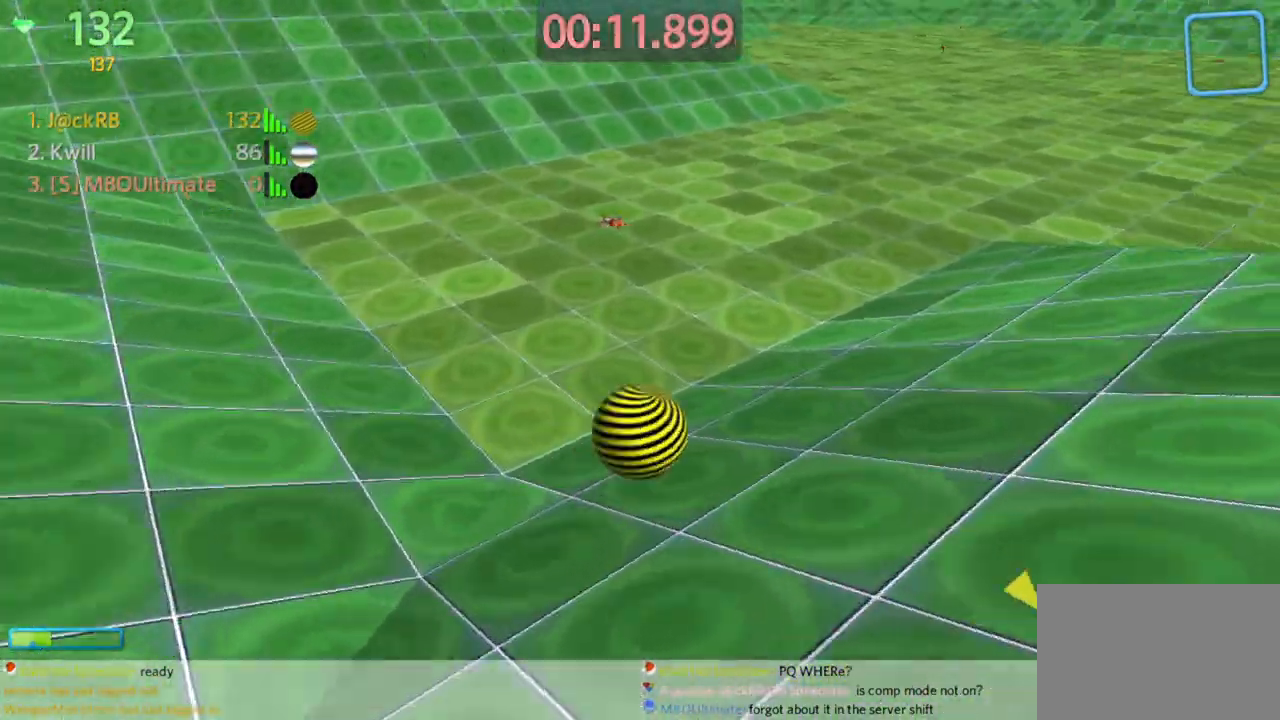
{"keys": ["d", "s"], "mouse": [], "events": []}
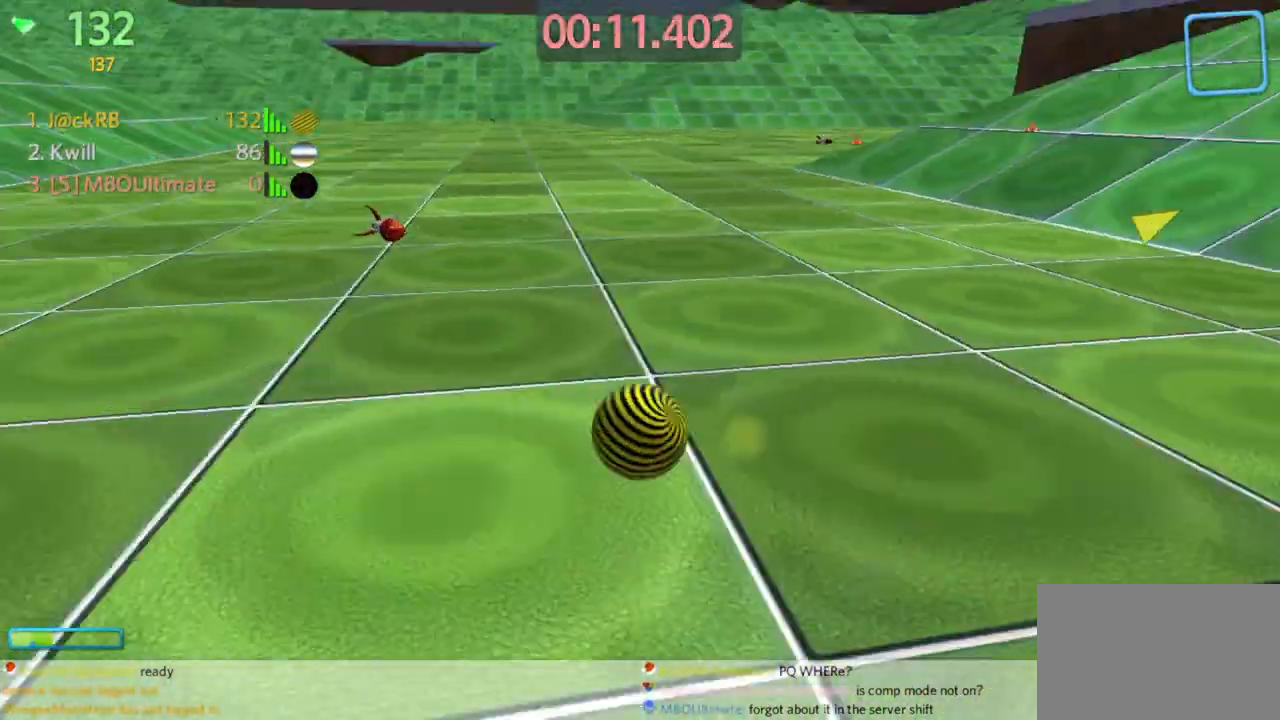
{"keys": ["d", "w"], "mouse": [], "events": [[283, "s", "up"], [383, "w", "down"]]}
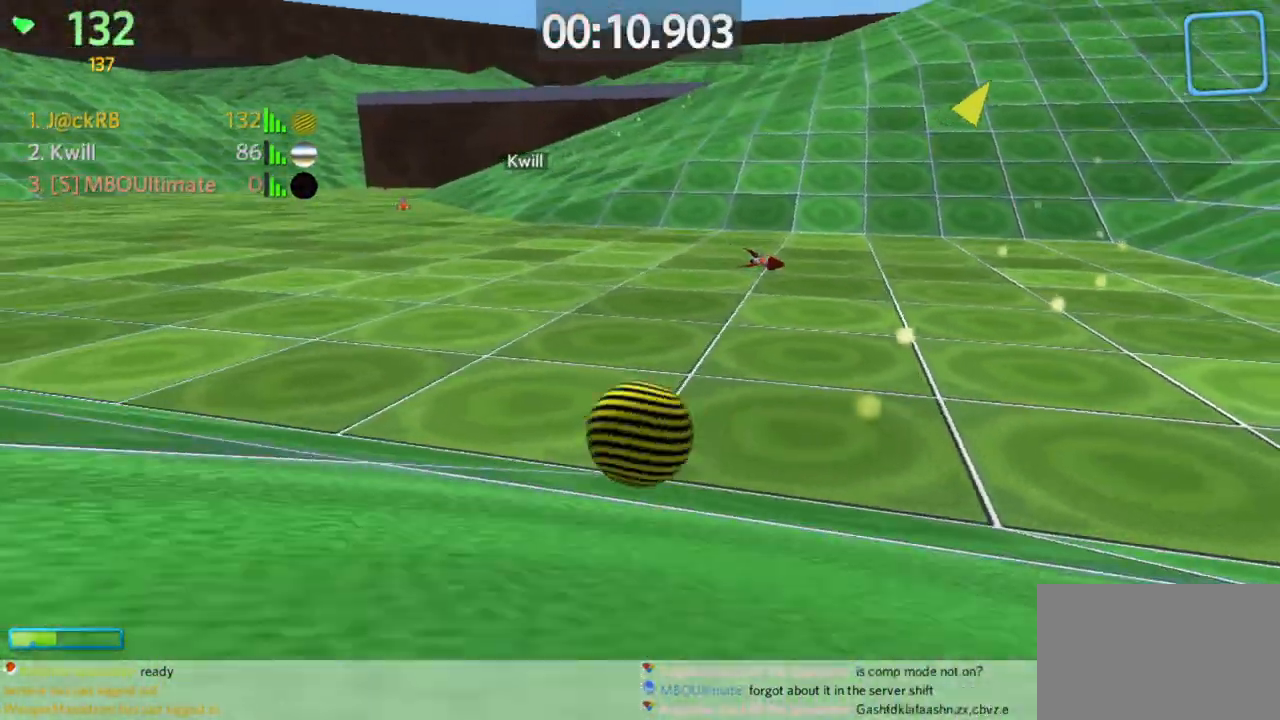
{"keys": ["d", "w"], "mouse": [], "events": []}
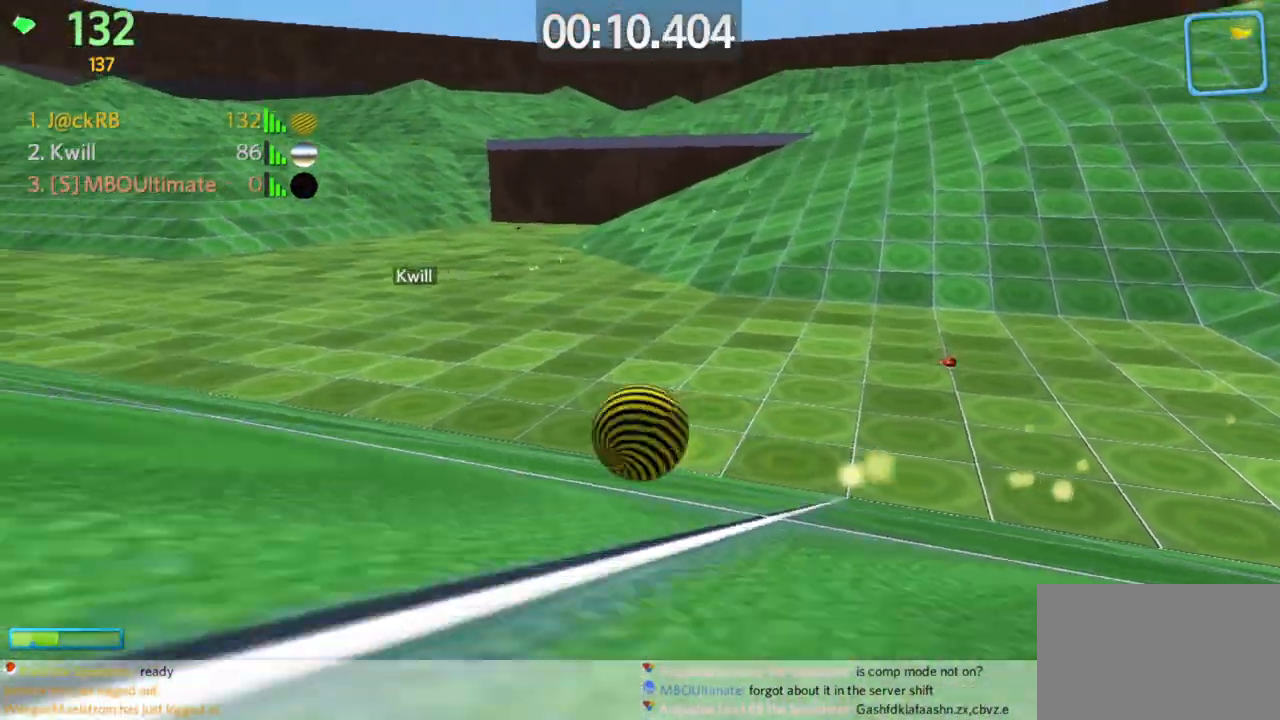
{"keys": ["d", "w"], "mouse": [], "events": []}
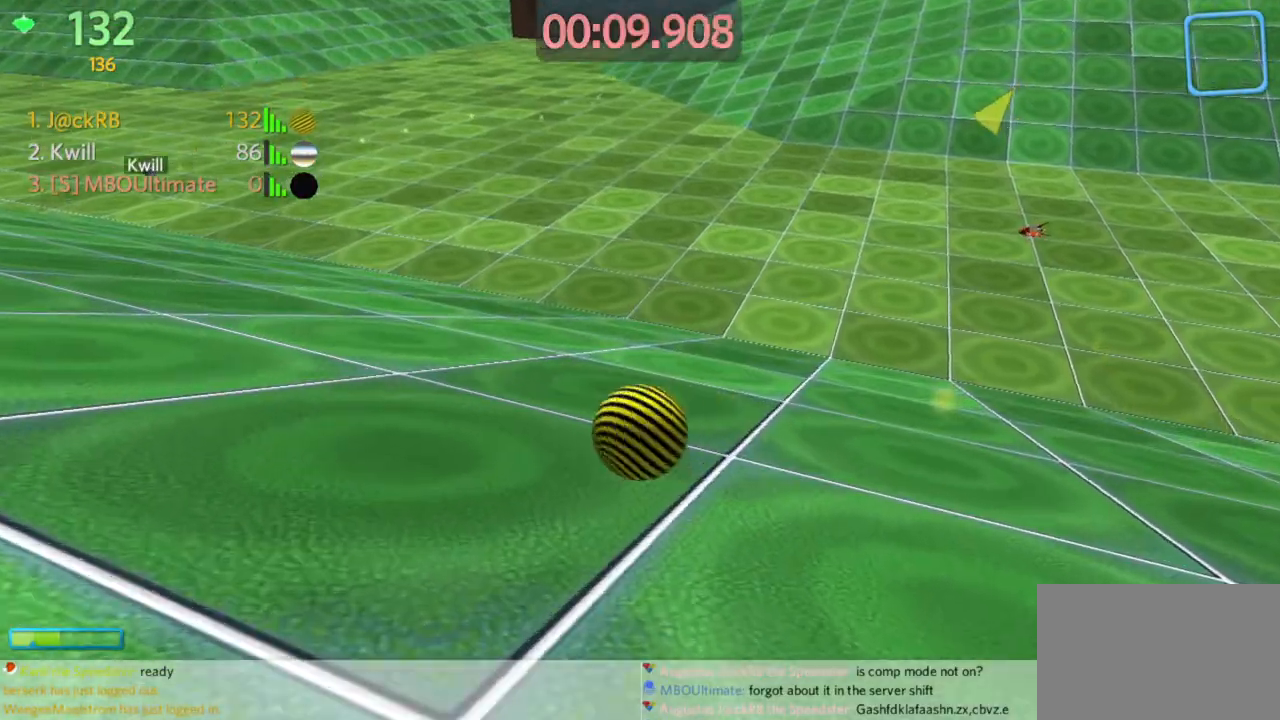
{"keys": ["d", "w"], "mouse": [], "events": []}
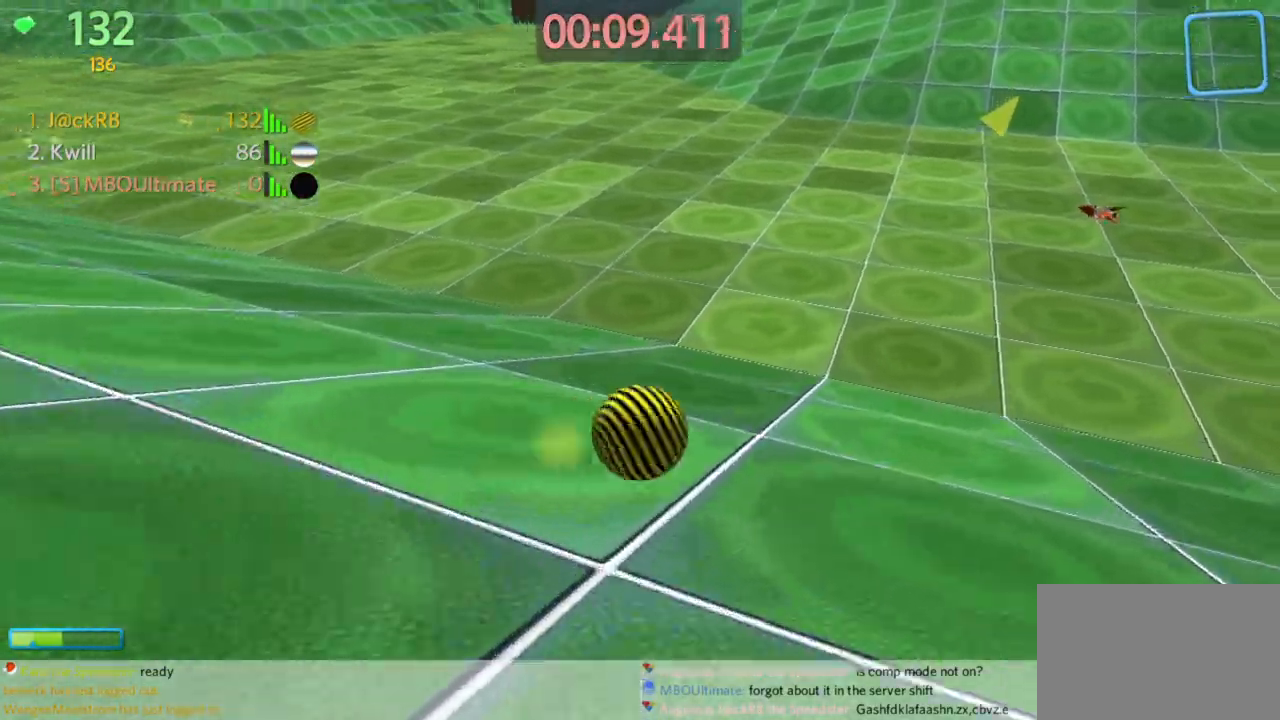
{"keys": ["d", "w"], "mouse": [], "events": [[250, "space", "down"], [333, "space", "up"]]}
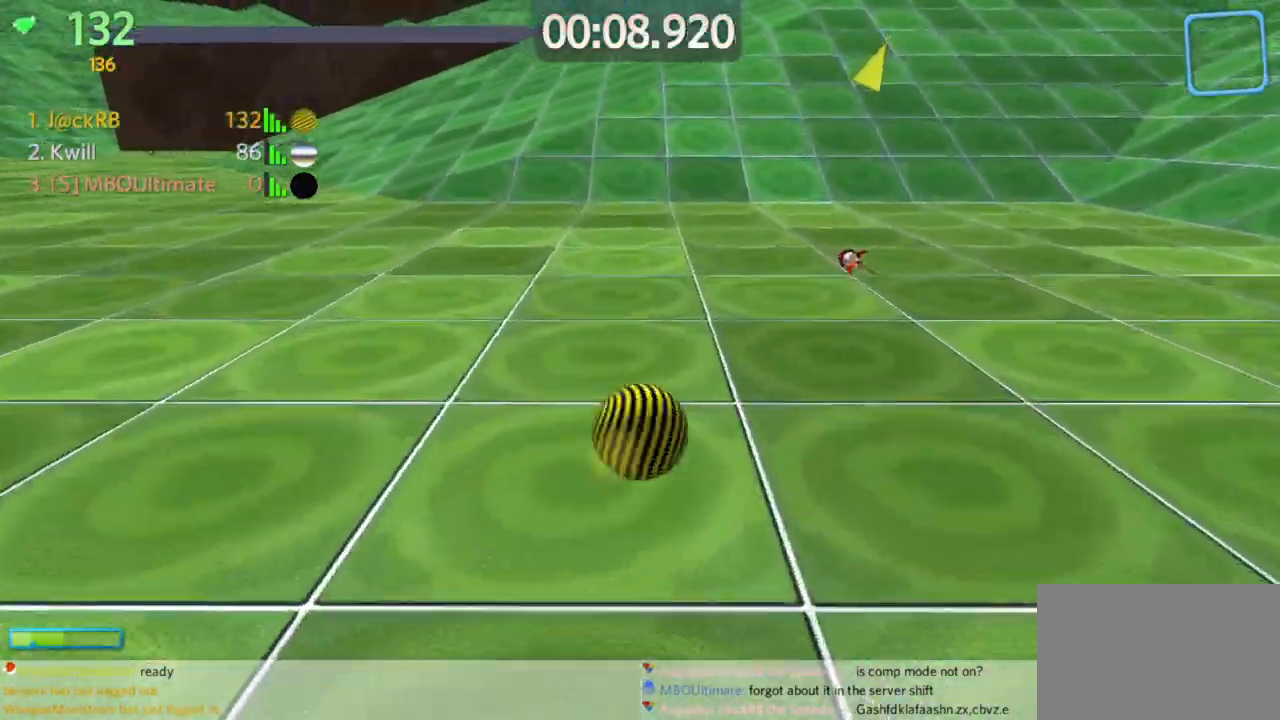
{"keys": ["a", "w"], "mouse": [], "events": [[417, "a", "down"], [417, "d", "up"]]}
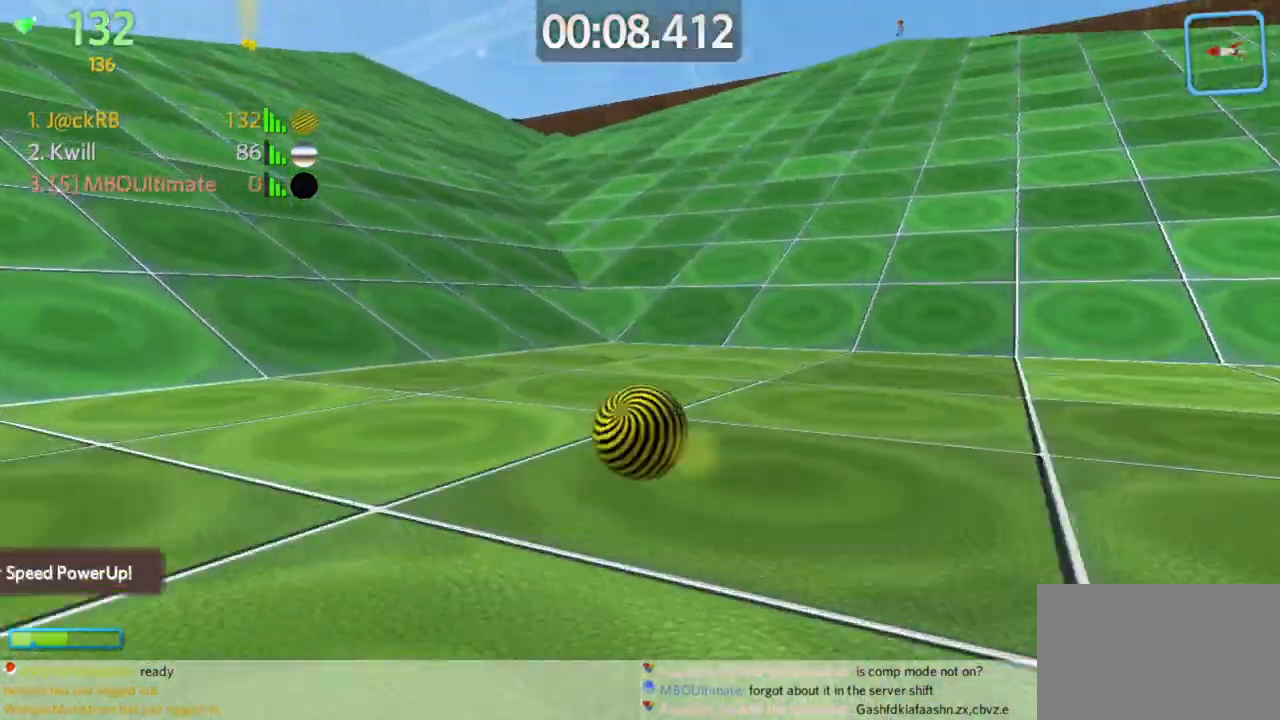
{"keys": ["a", "space", "w"], "mouse": [], "events": [[200, "space", "down"]]}
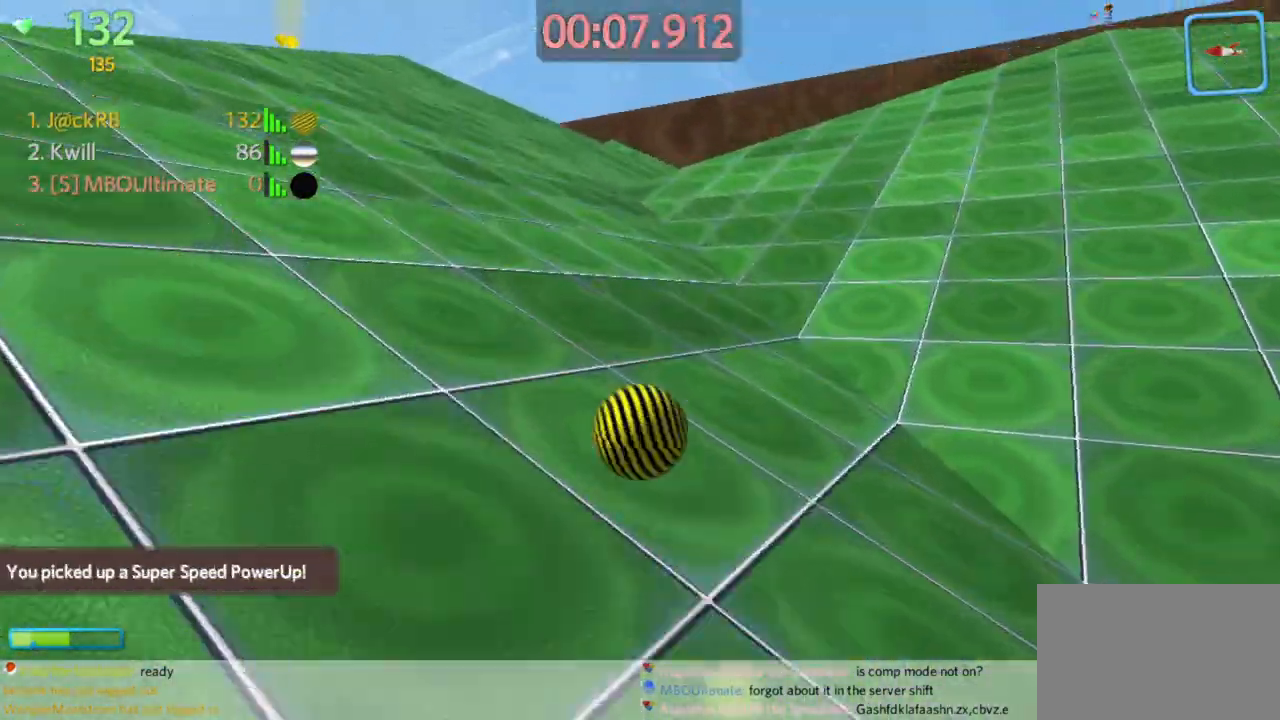
{"keys": ["a", "w"], "mouse": [], "events": [[150, "space", "up"], [300, "a", "up"], [400, "a", "down"]]}
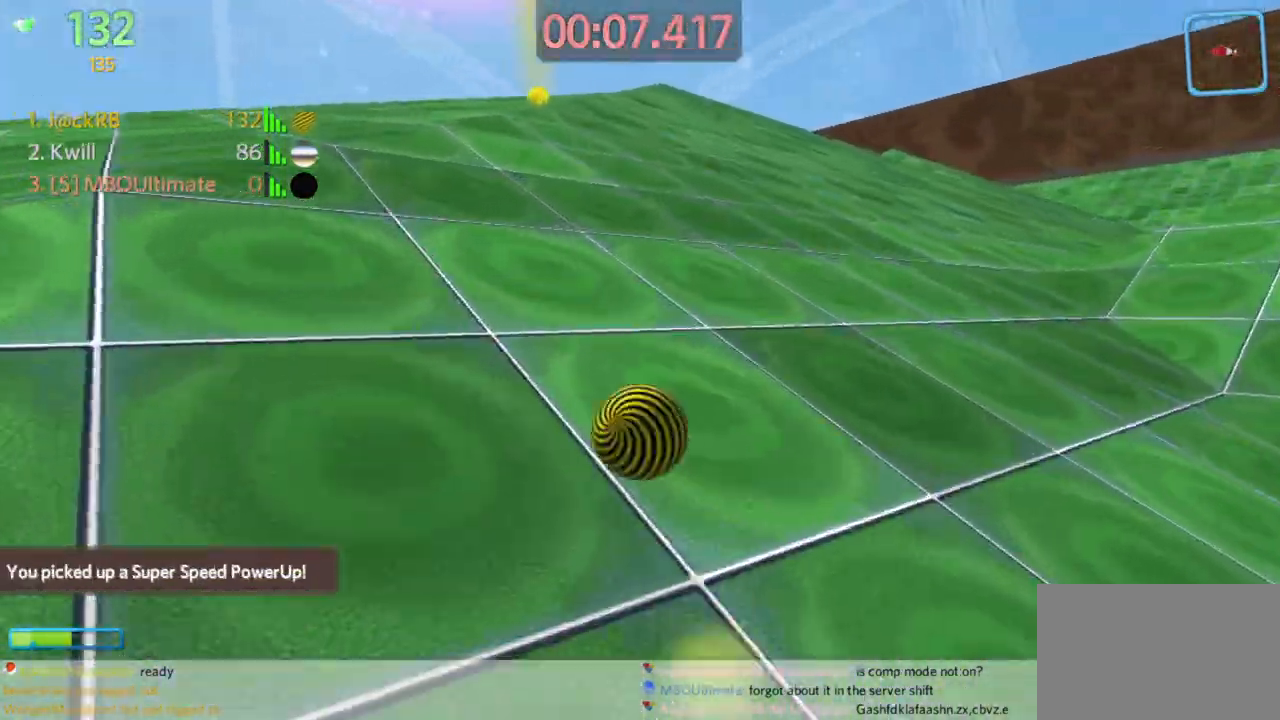
{"keys": ["a", "w"], "mouse": [], "events": [[33, "space", "down"], [217, "space", "up"]]}
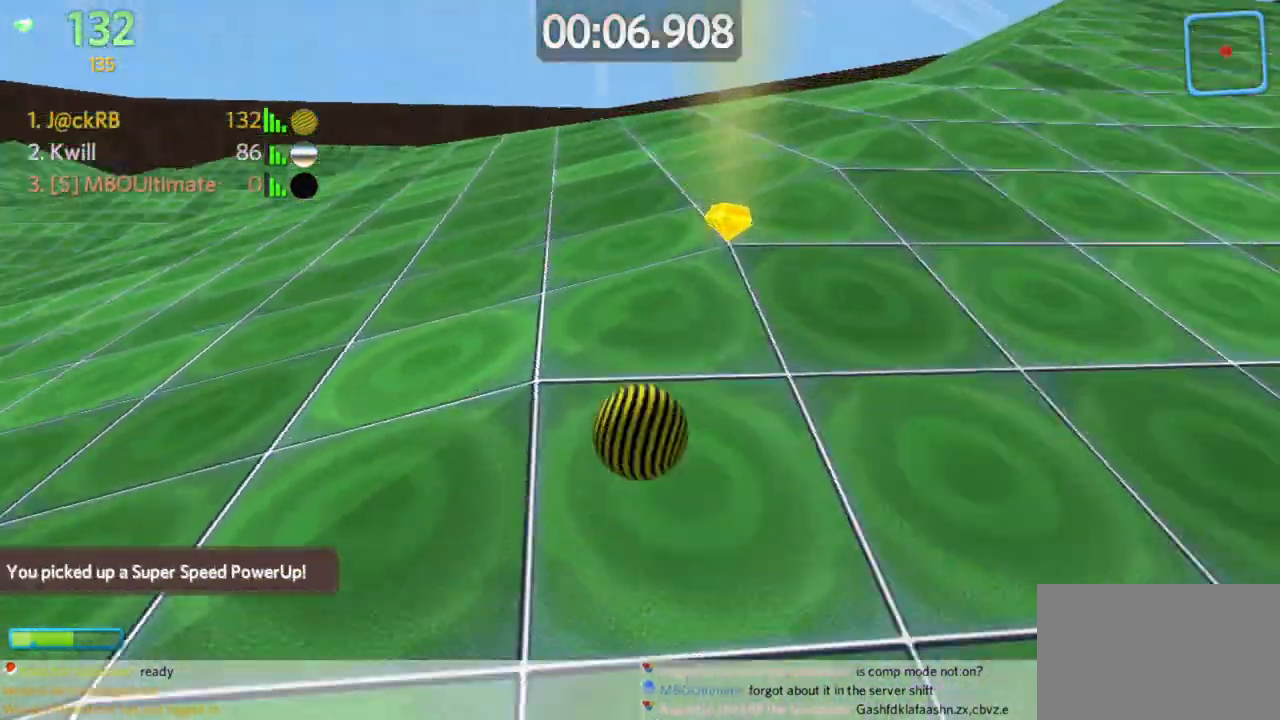
{"keys": ["a", "w"], "mouse": [], "events": []}
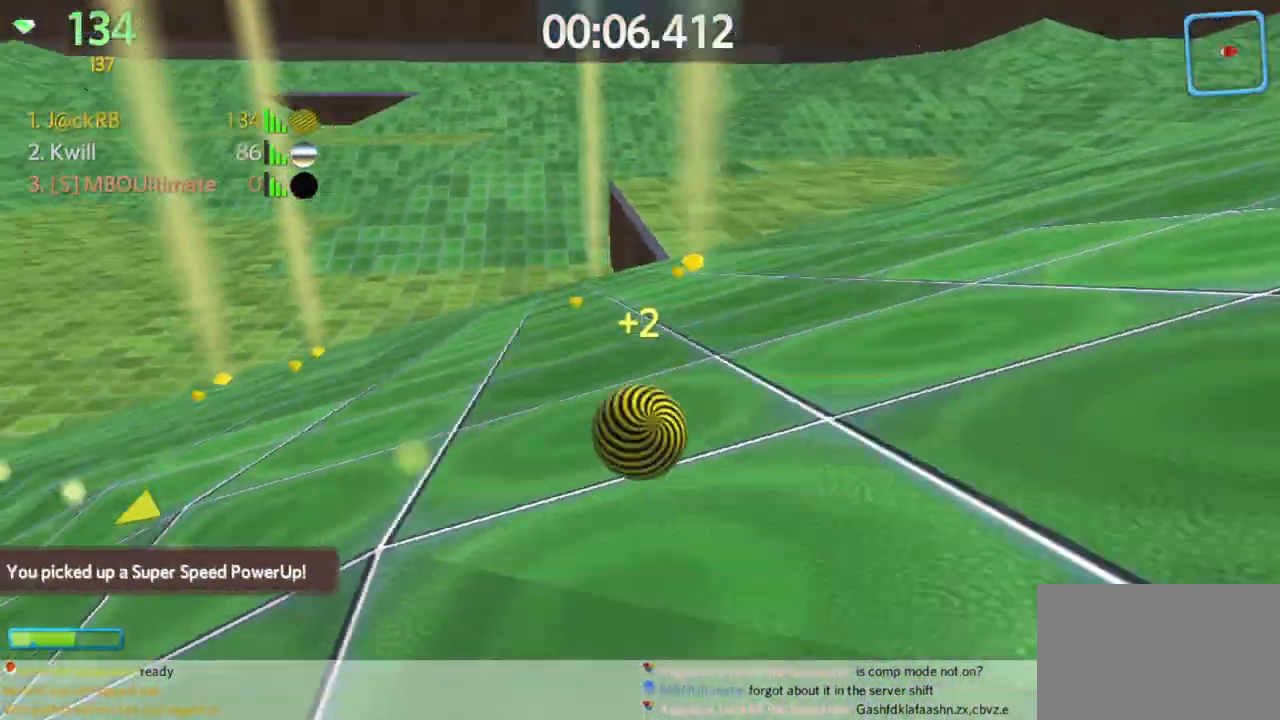
{"keys": ["a", "w"], "mouse": [], "events": [[167, "a", "up"], [383, "a", "down"]]}
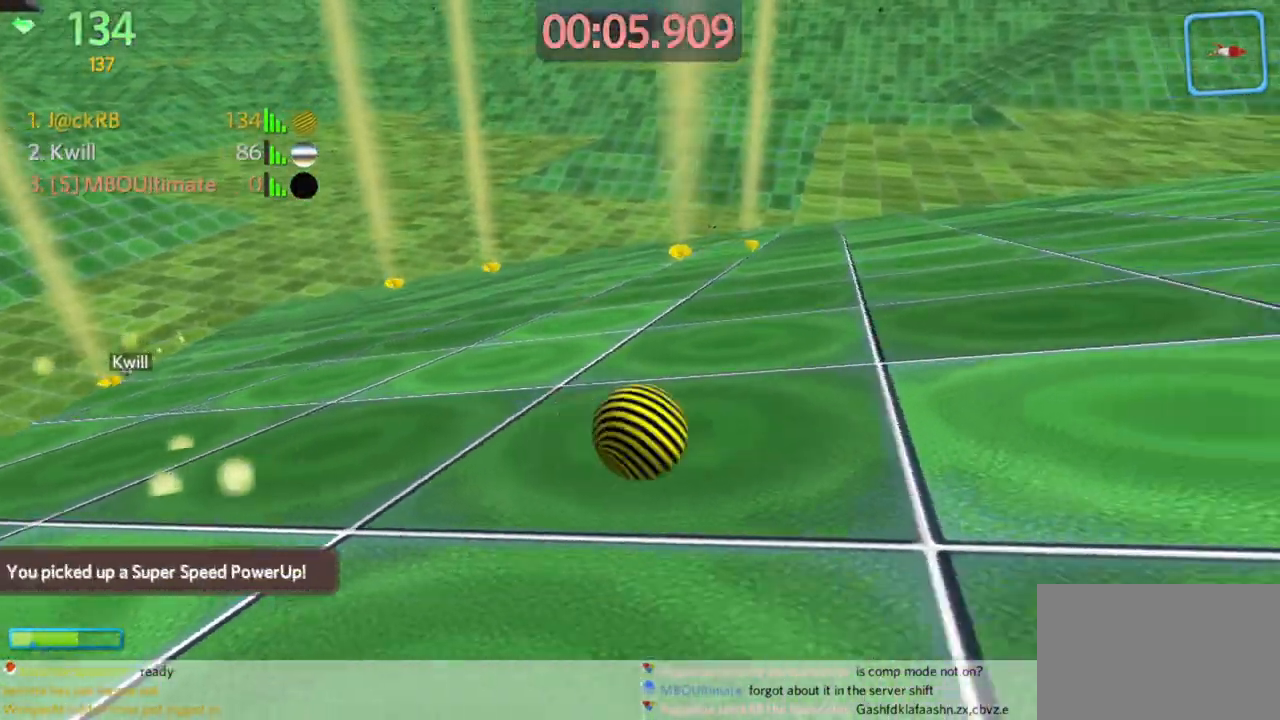
{"keys": ["a", "w"], "mouse": [], "events": []}
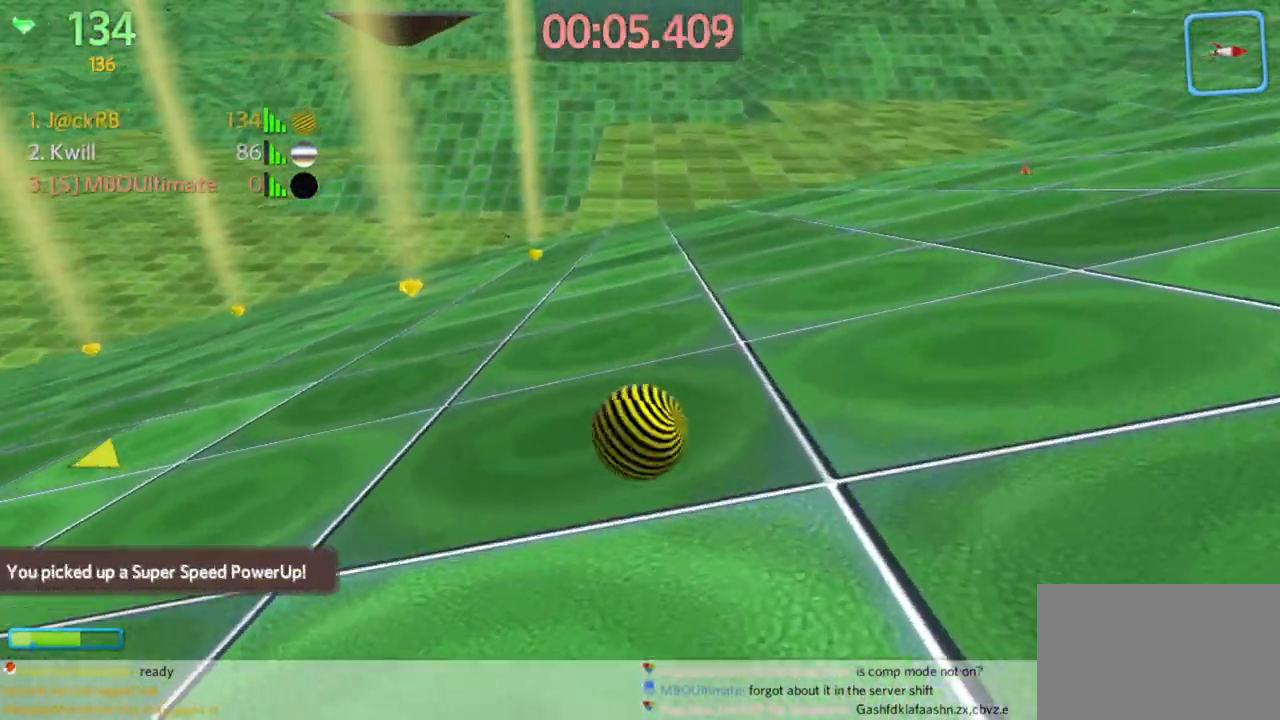
{"keys": ["a", "w"], "mouse": [], "events": [[233, "space", "down"], [333, "space", "up"]]}
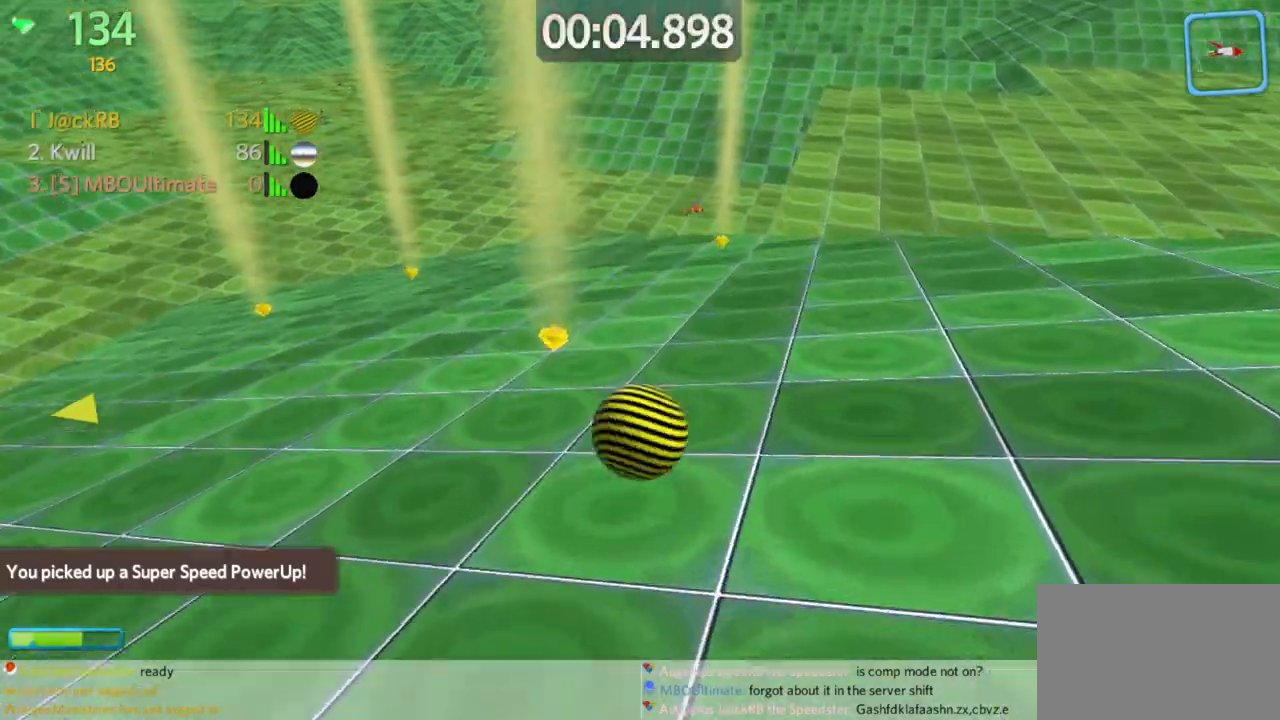
{"keys": ["a", "w"], "mouse": [], "events": [[17, "a", "up"], [200, "a", "down"]]}
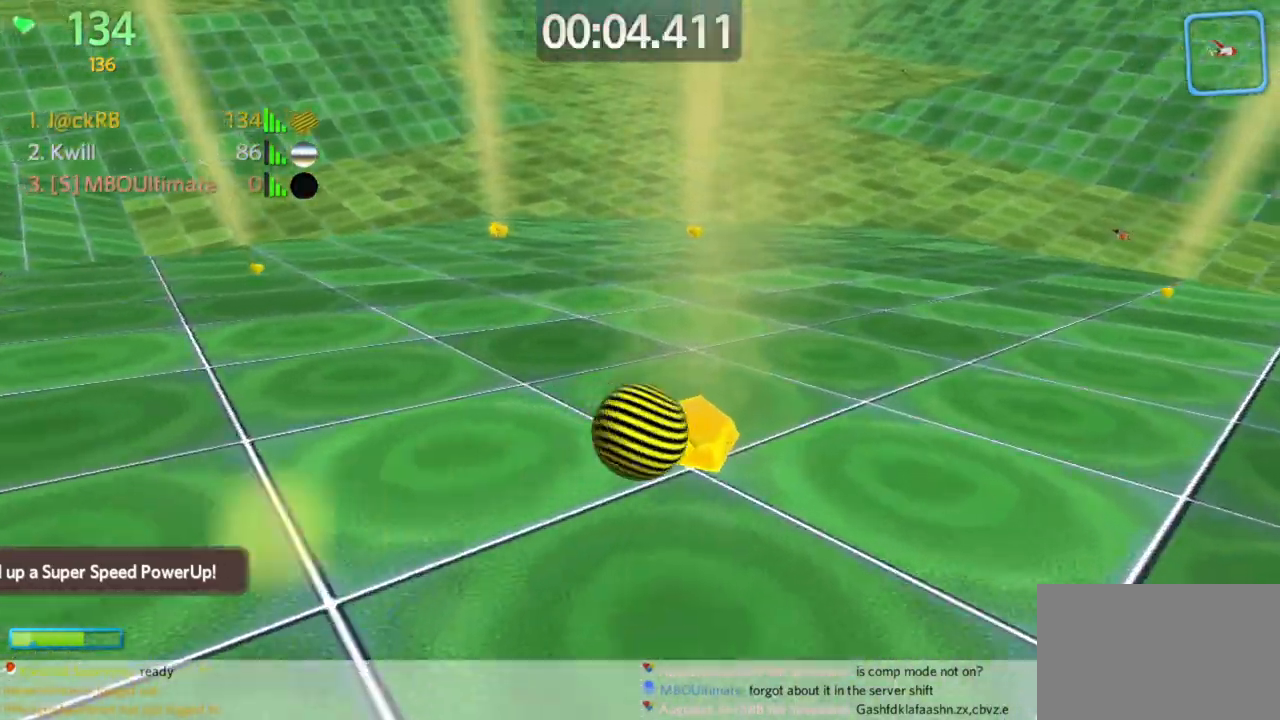
{"keys": ["a"], "mouse": [], "events": [[83, "space", "down"], [167, "space", "up"], [500, "w", "up"]]}
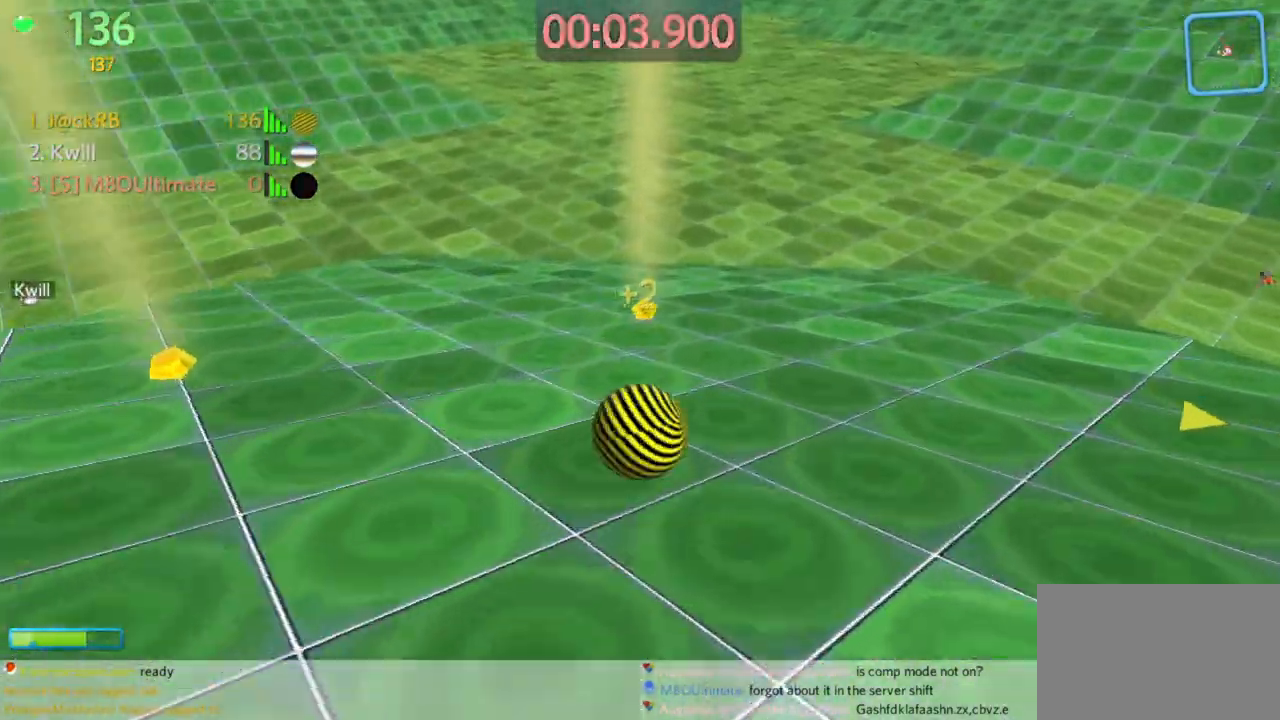
{"keys": ["d", "space", "w"], "mouse": ["left"], "events": [[50, "s", "down"], [200, "a", "up"], [200, "d", "down"], [283, "s", "up"], [317, "w", "down"], [433, "space", "down"], [467, "mouse_left", "down"]]}
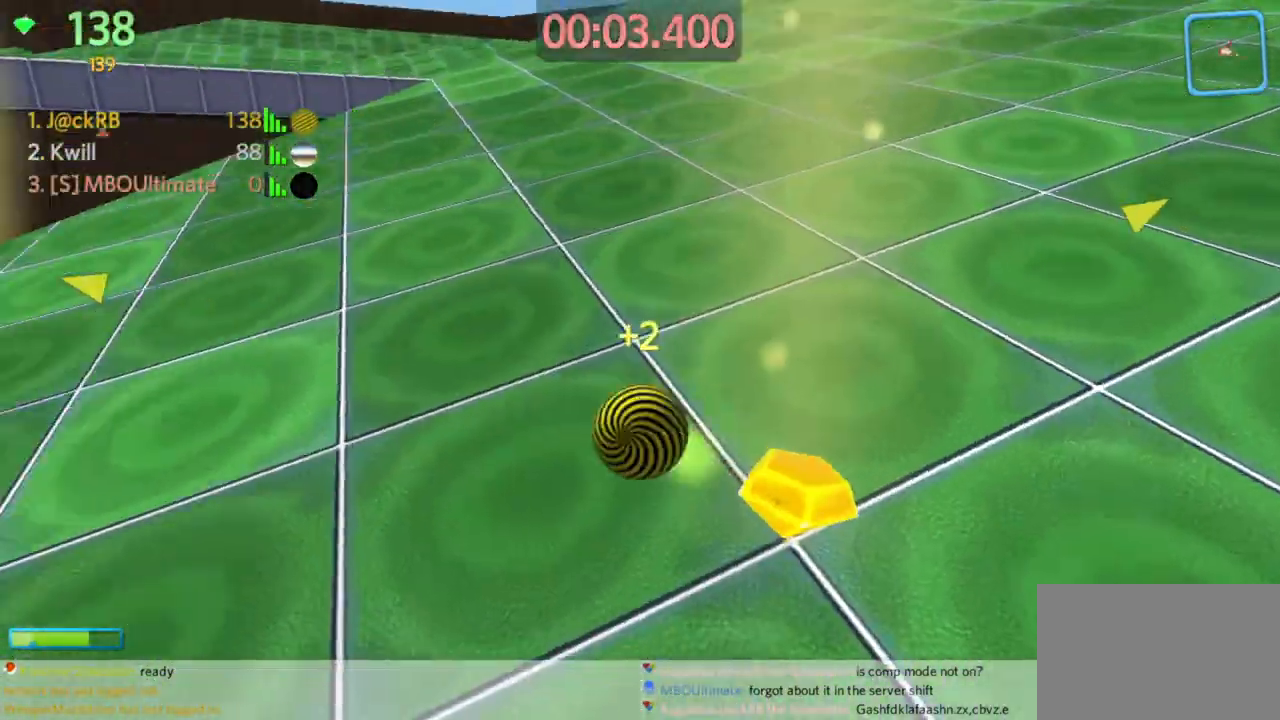
{"keys": ["d", "w"], "mouse": [], "events": [[67, "mouse_left", "up"], [67, "space", "up"], [250, "mouse_right", "down"], [300, "mouse_right", "up"]]}
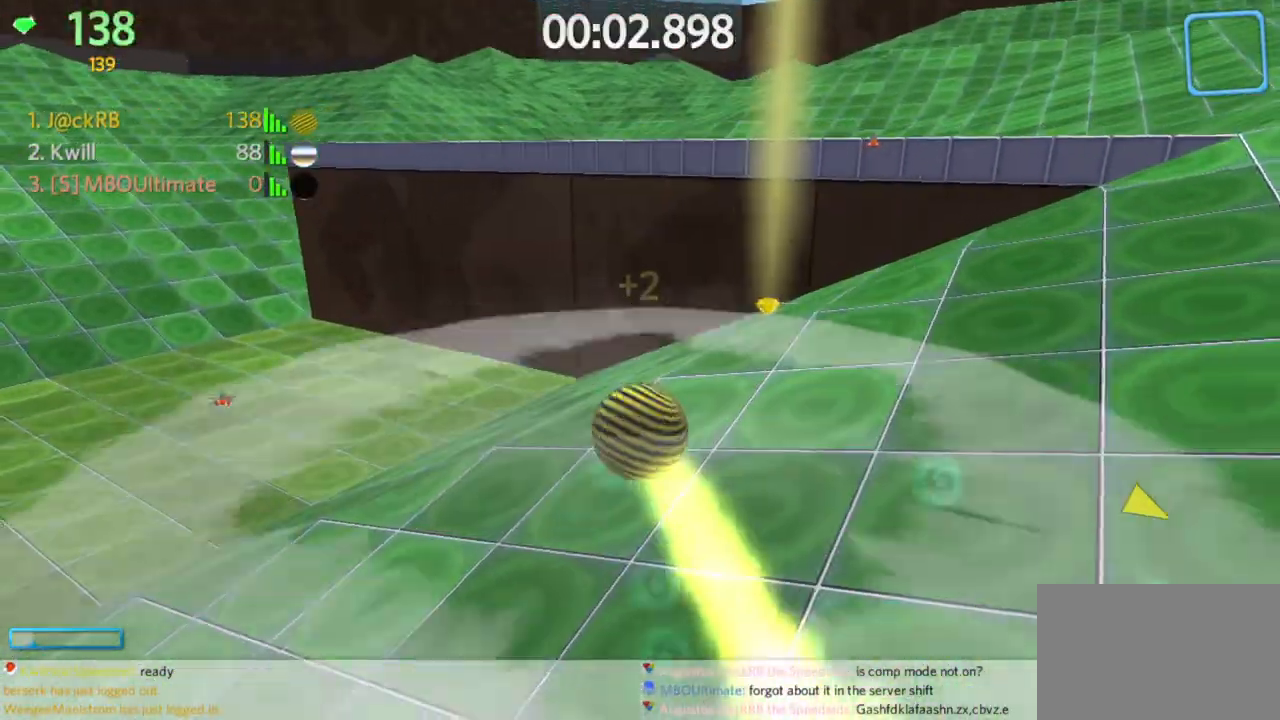
{"keys": ["d", "w"], "mouse": [], "events": []}
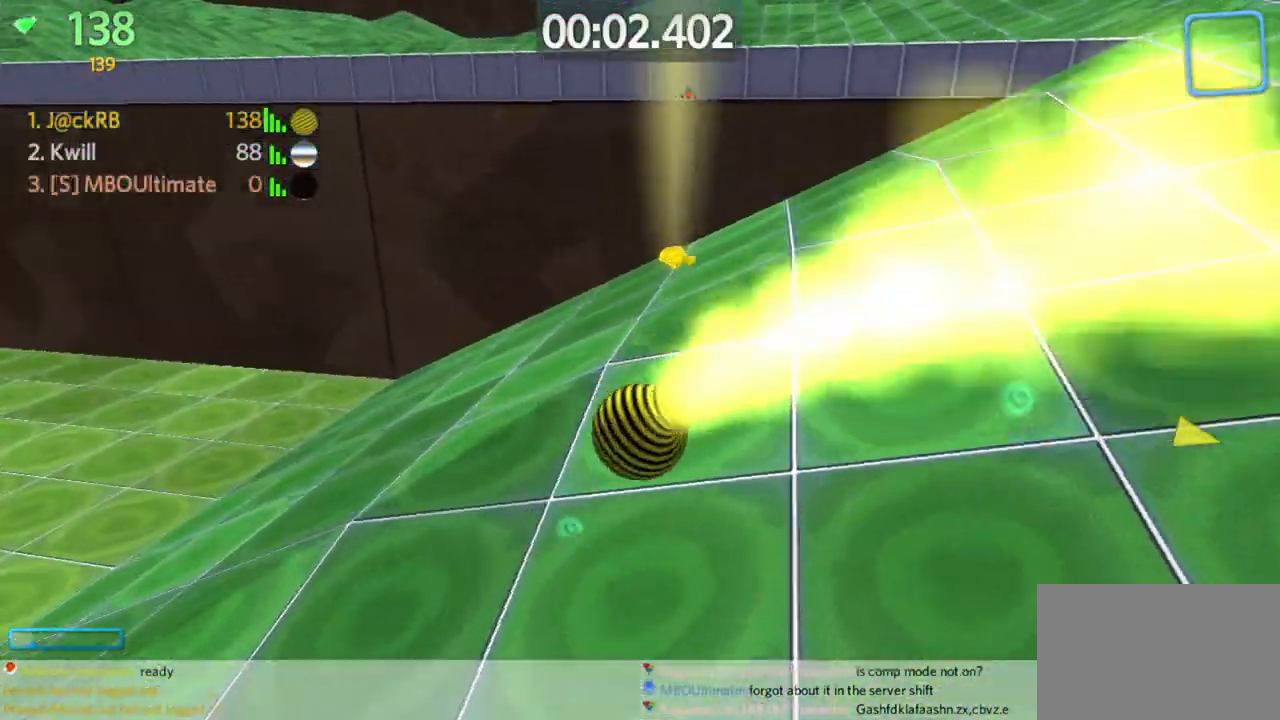
{"keys": ["d", "w"], "mouse": [], "events": []}
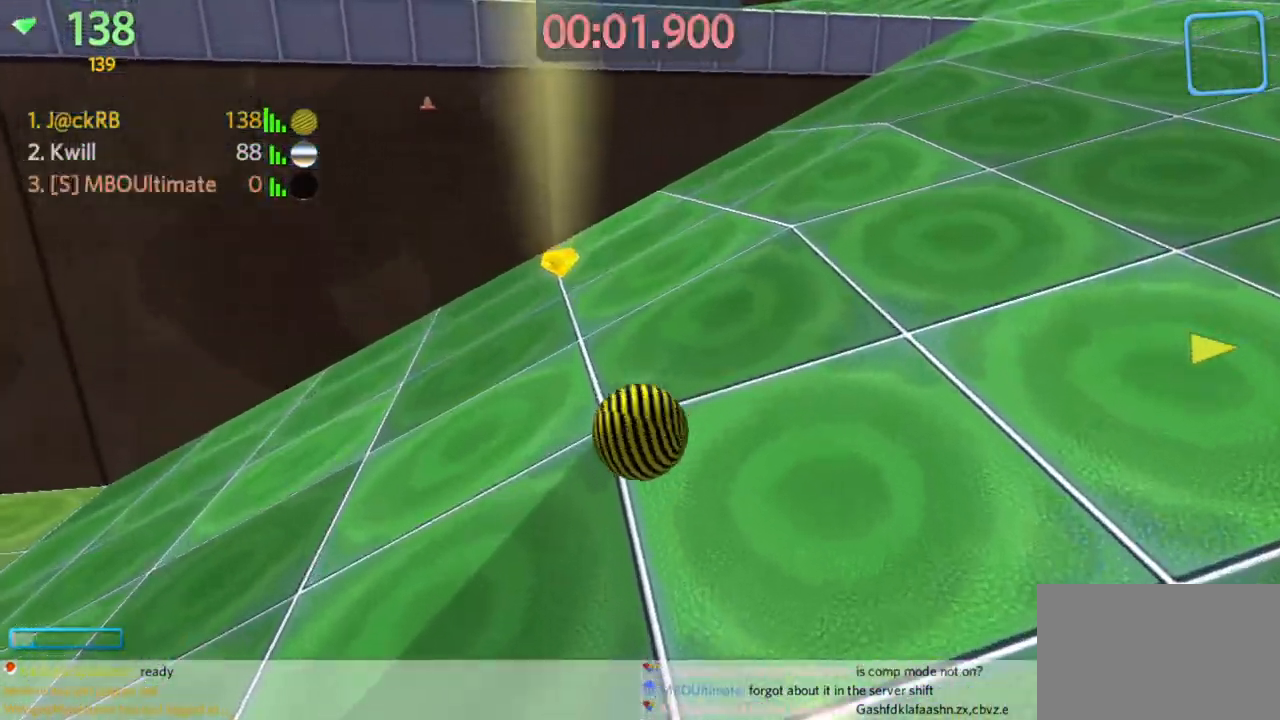
{"keys": ["d", "w"], "mouse": [], "events": []}
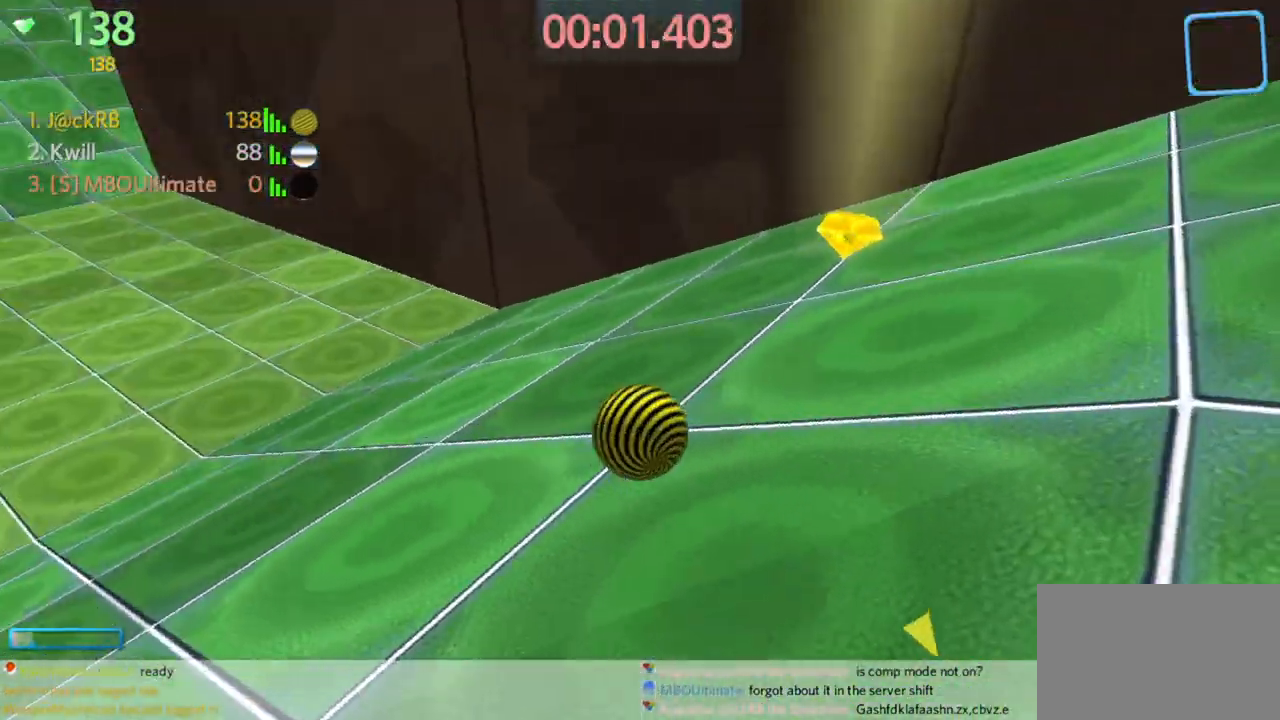
{"keys": ["a", "space", "w"], "mouse": [], "events": [[83, "d", "up"], [217, "a", "down"], [500, "space", "down"]]}
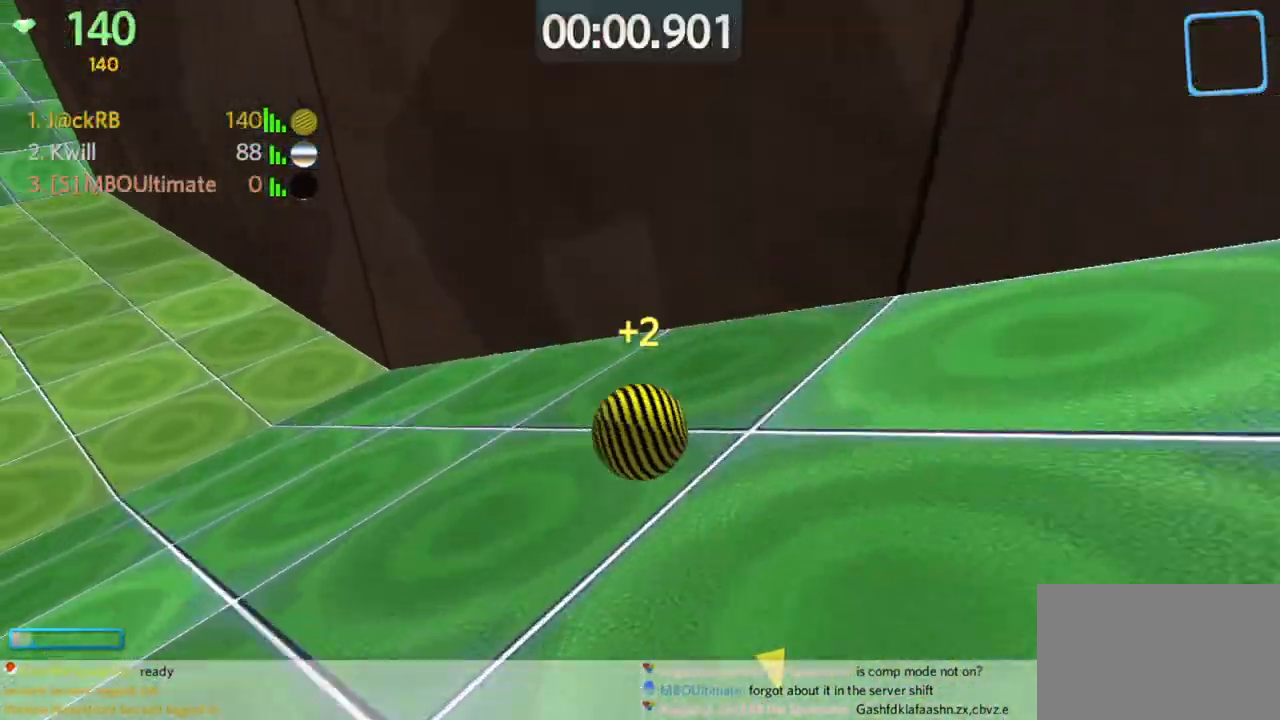
{"keys": ["a", "w"], "mouse": [], "events": [[100, "space", "up"]]}
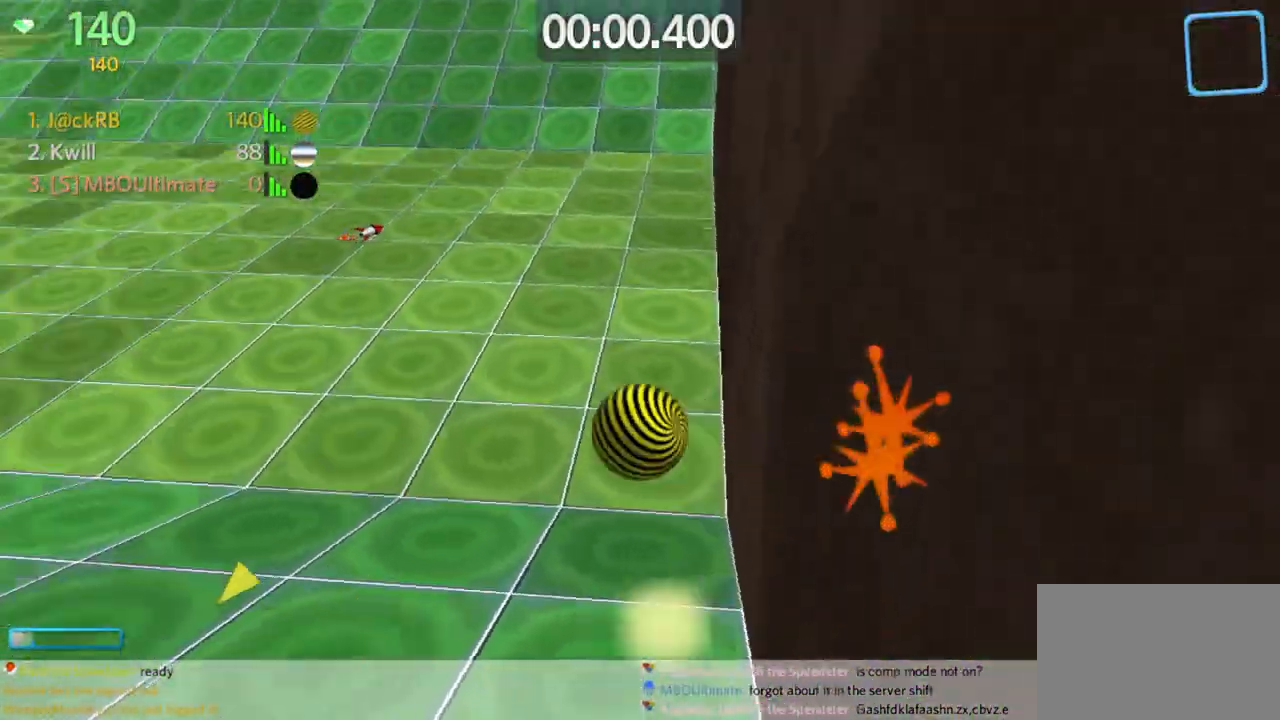
{"keys": ["a", "w"], "mouse": [], "events": []}
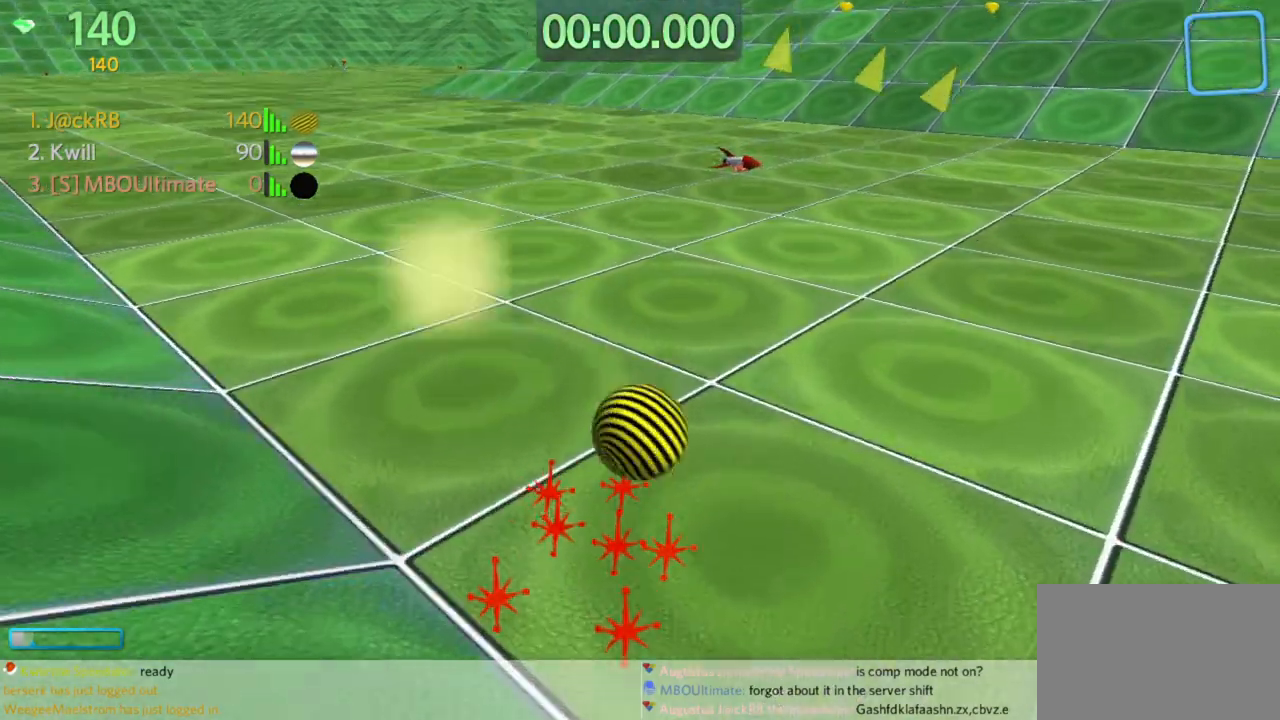
{"keys": [], "mouse": [], "events": [[83, "a", "up"], [367, "w", "up"]]}